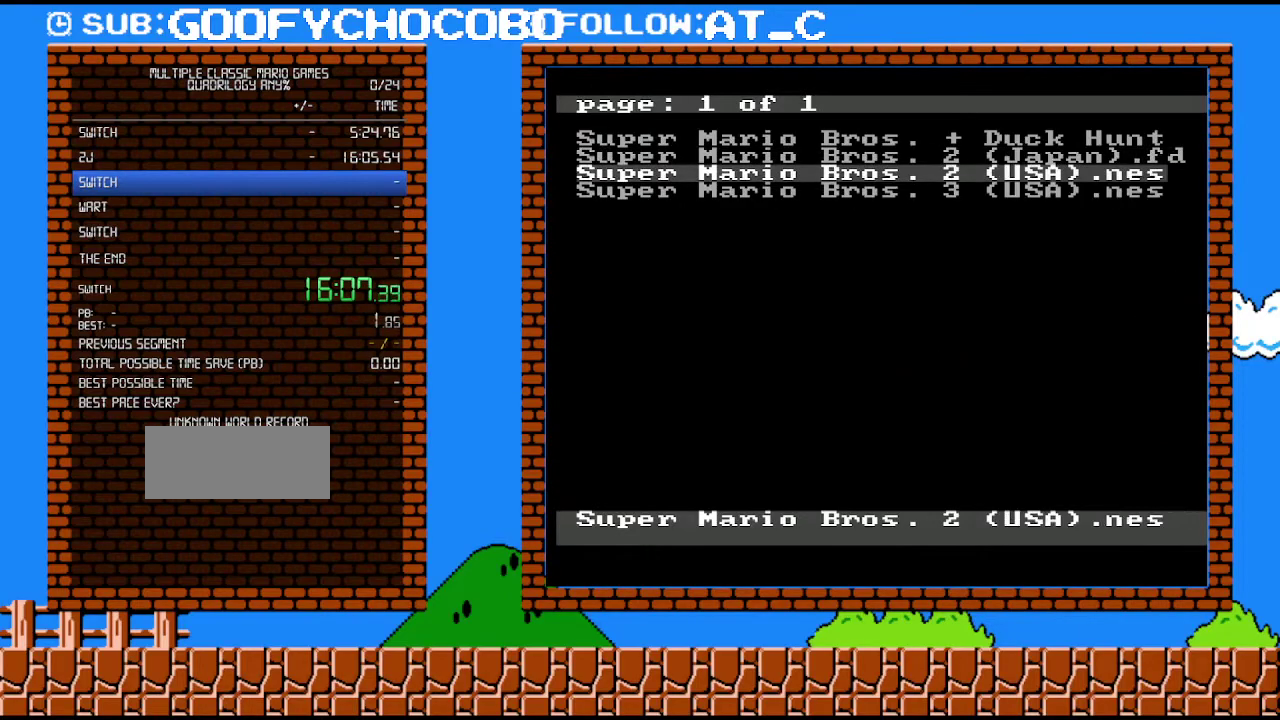
Gameplay with a controller (Nintendo layout); each line is a JSON object with the inputs held at the frame after it. "events" lists button and stick changes between this image and that frame as [ms after this image, input, new state], when the widget could be followed in between. Not read: L3 R3.
{"buttons": [], "events": [[33, "DPAD_DOWN", "down"], [83, "DPAD_DOWN", "up"]]}
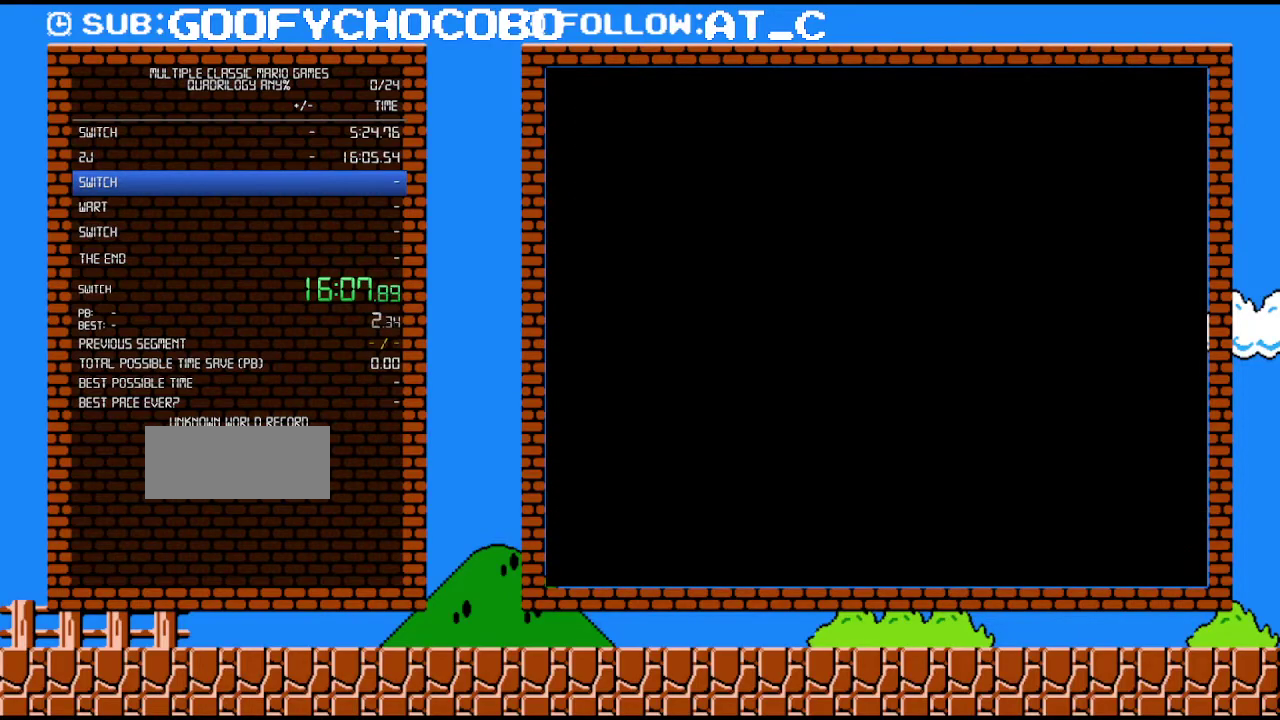
{"buttons": [], "events": []}
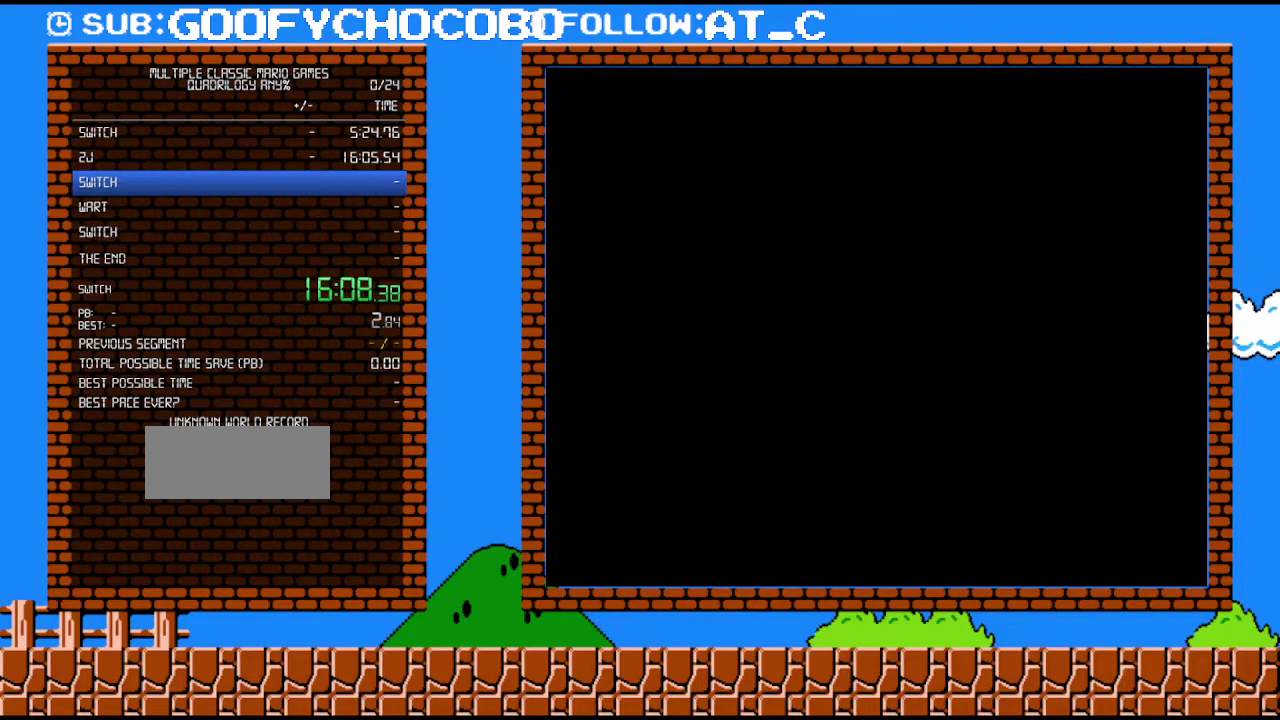
{"buttons": [], "events": []}
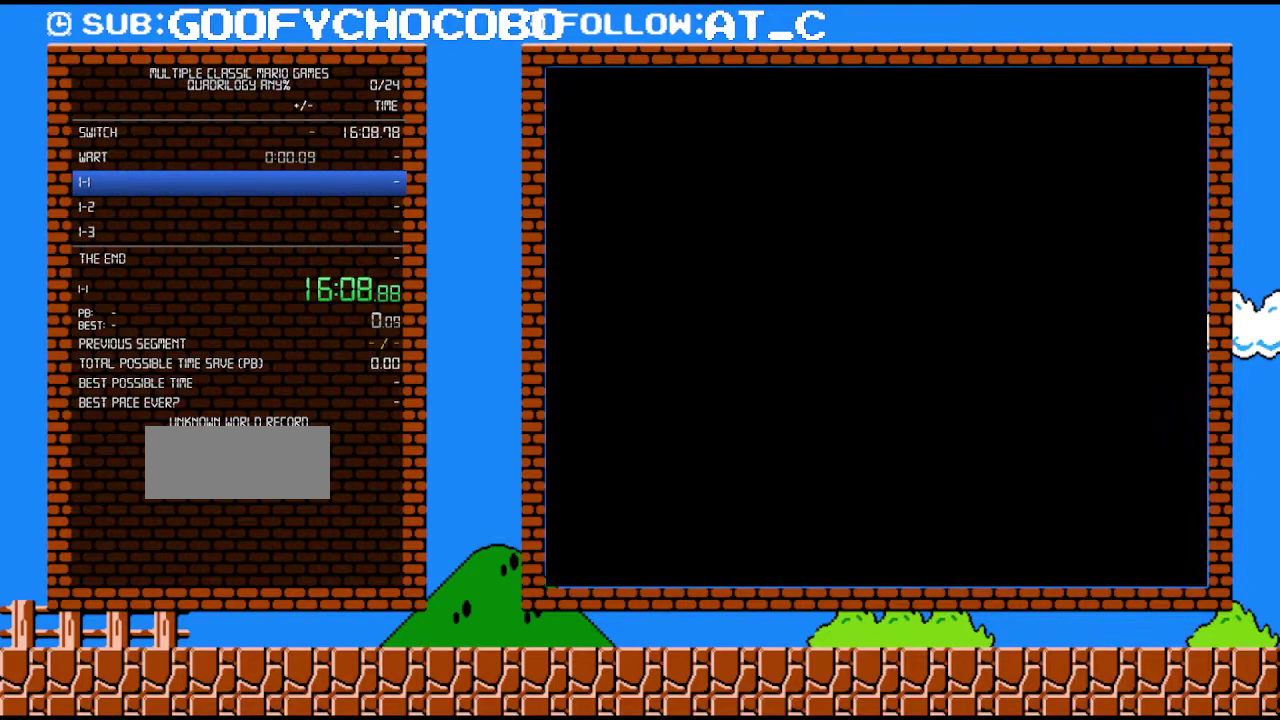
{"buttons": ["A", "DPAD_RIGHT"], "events": [[50, "START", "down"], [183, "START", "up"], [250, "DPAD_RIGHT", "down"], [333, "DPAD_RIGHT", "up"], [433, "DPAD_RIGHT", "down"], [500, "A", "down"]]}
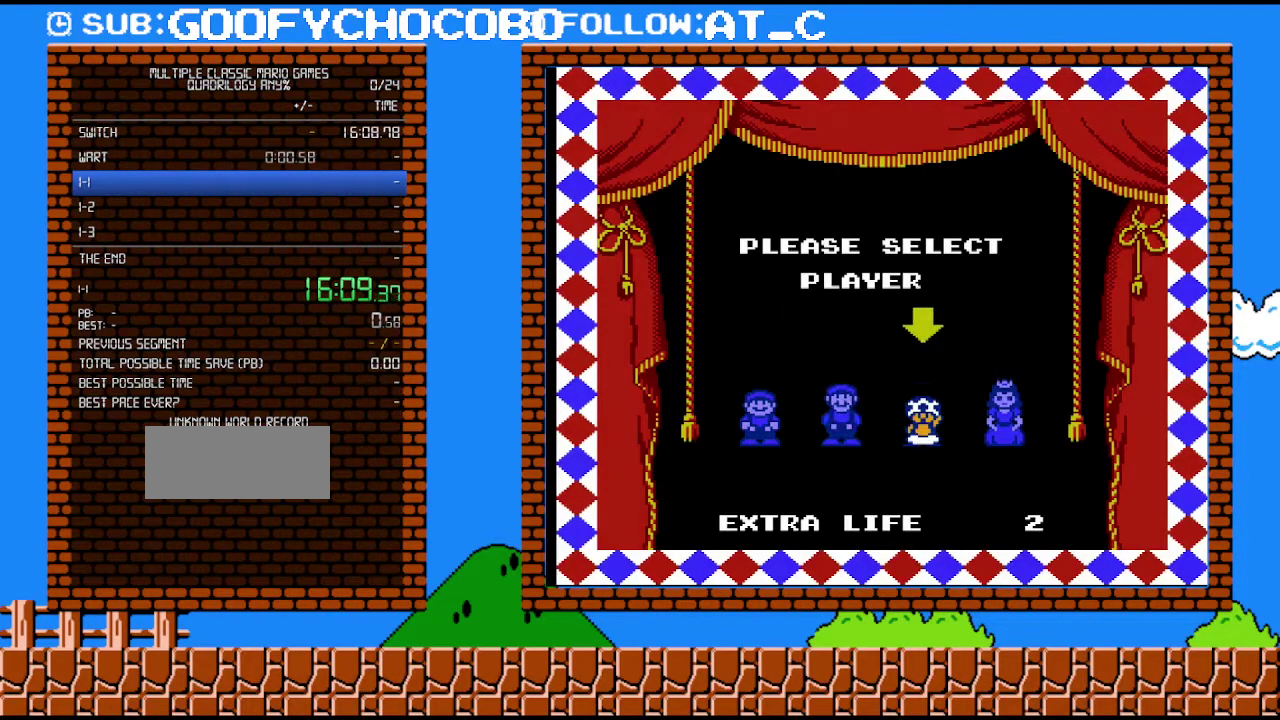
{"buttons": [], "events": [[33, "DPAD_RIGHT", "up"], [117, "A", "up"]]}
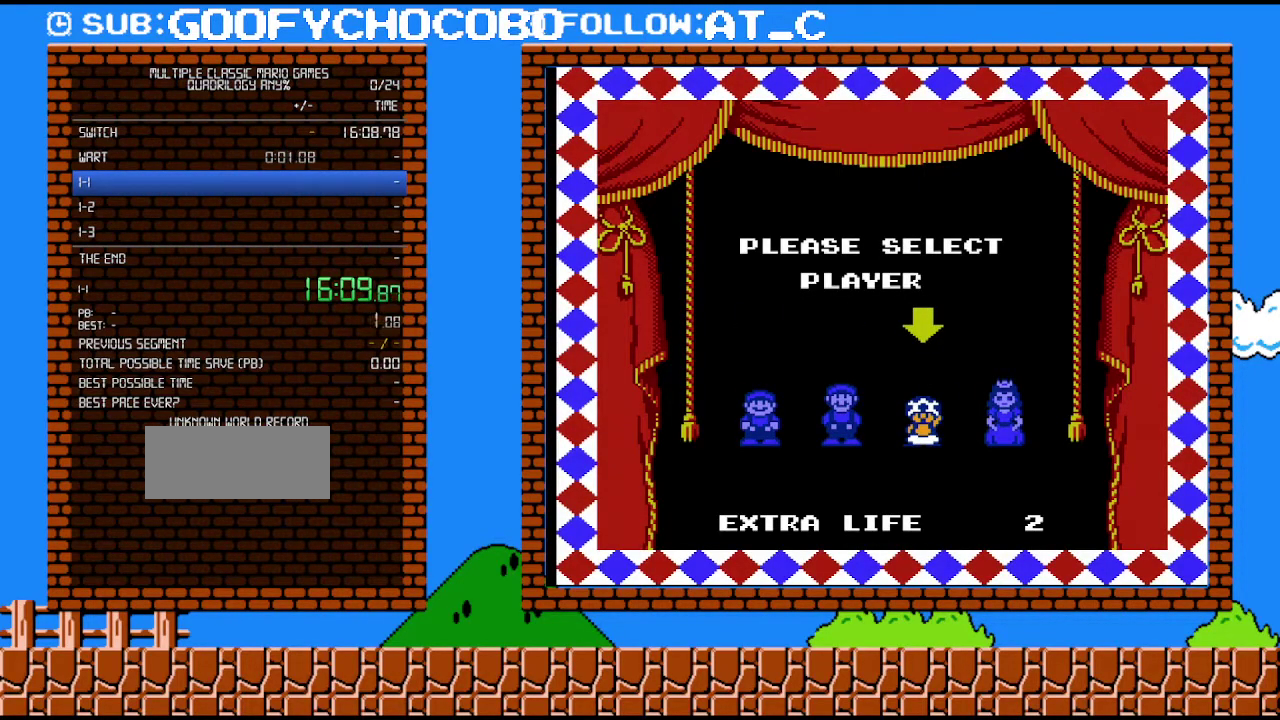
{"buttons": [], "events": []}
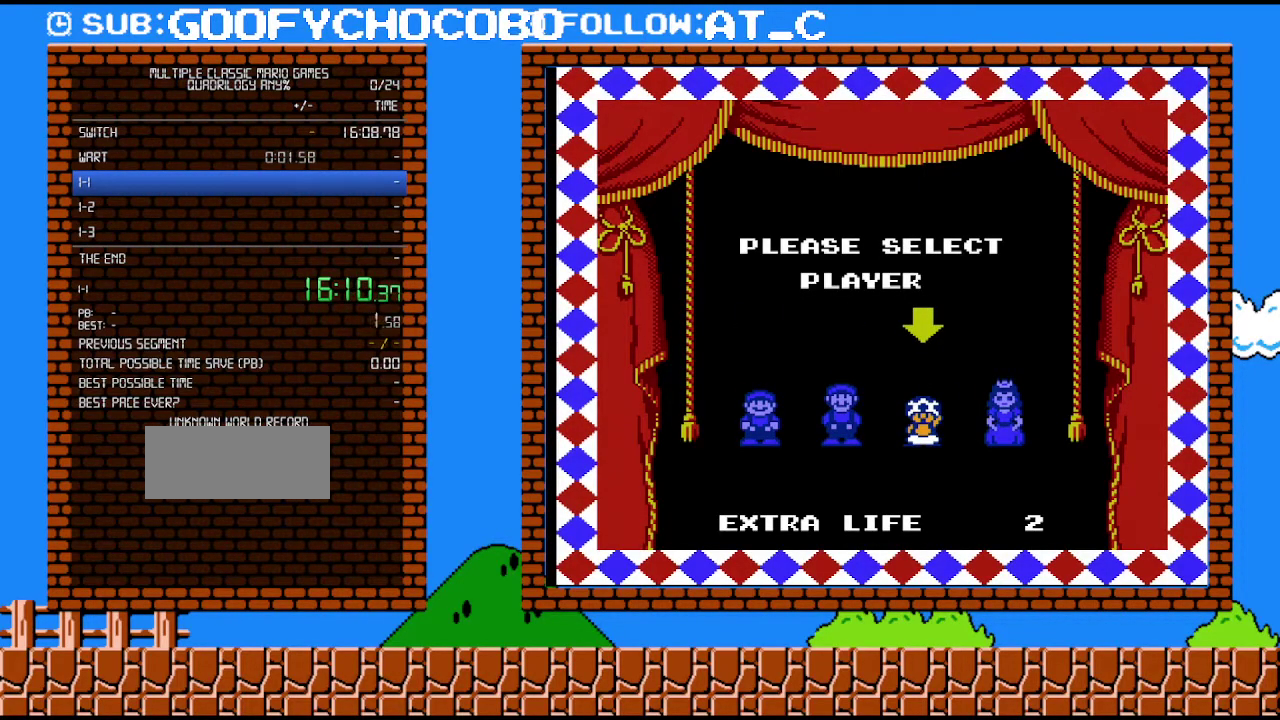
{"buttons": [], "events": []}
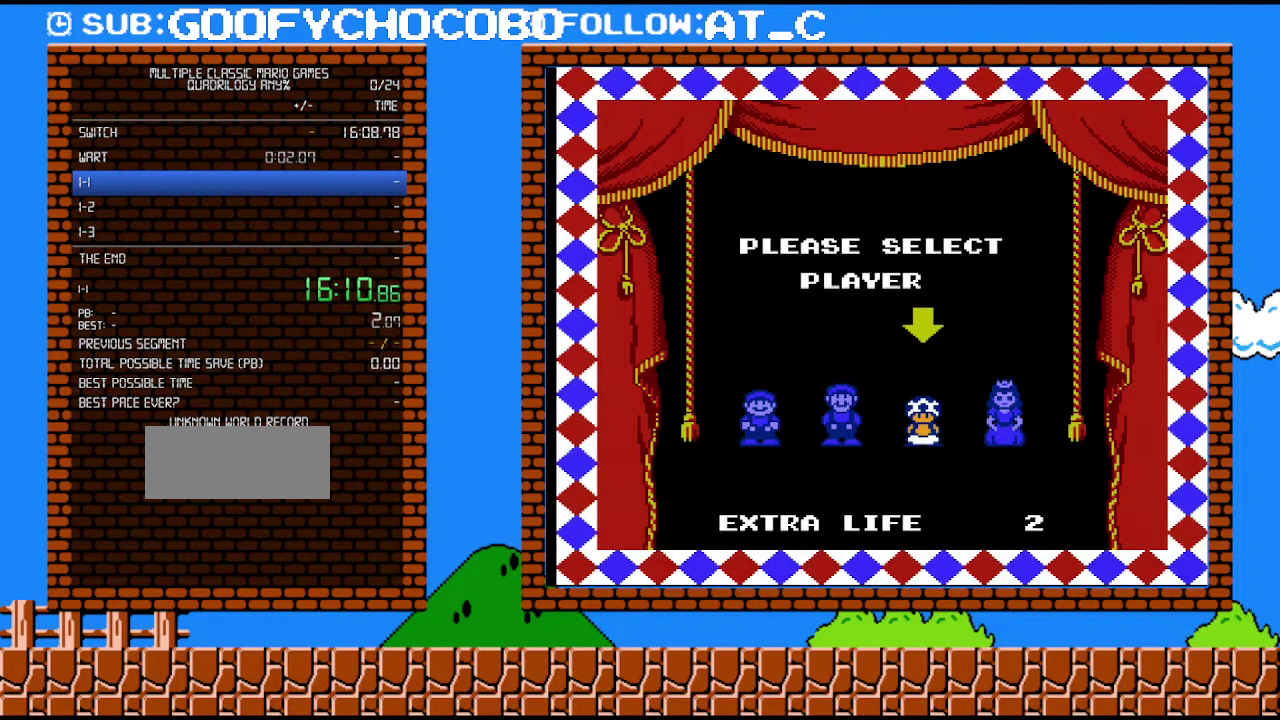
{"buttons": [], "events": []}
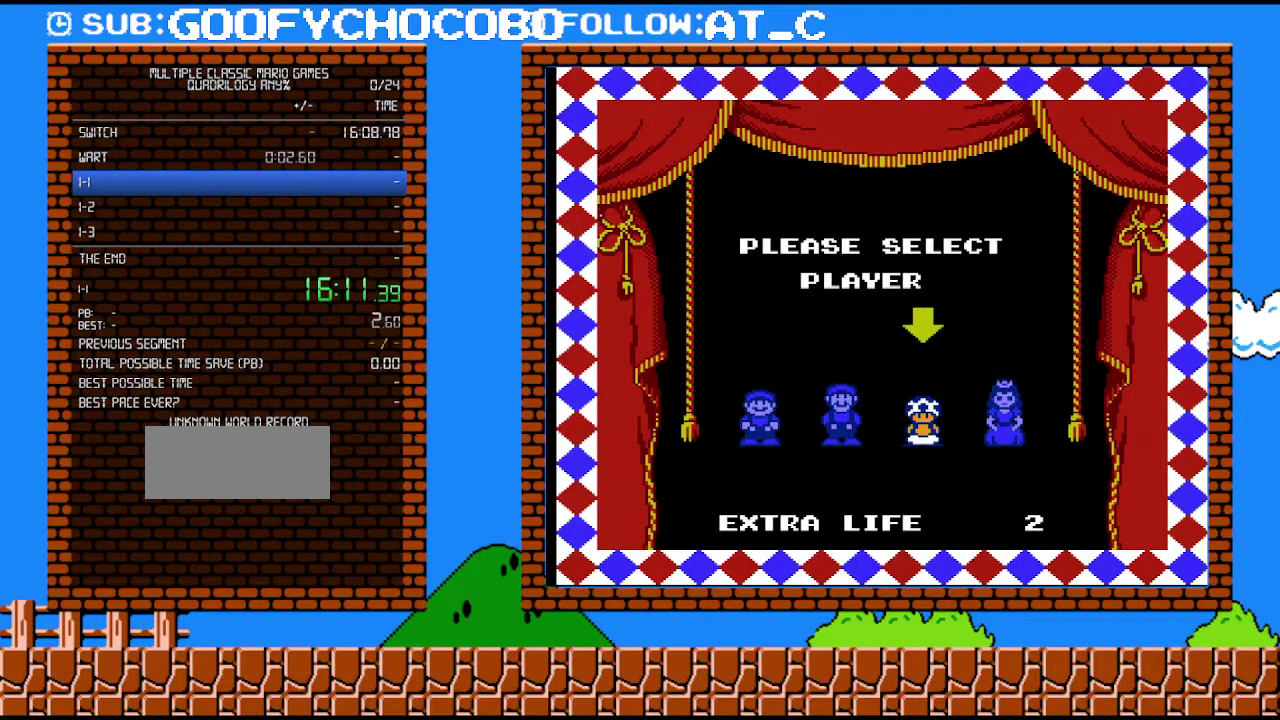
{"buttons": [], "events": []}
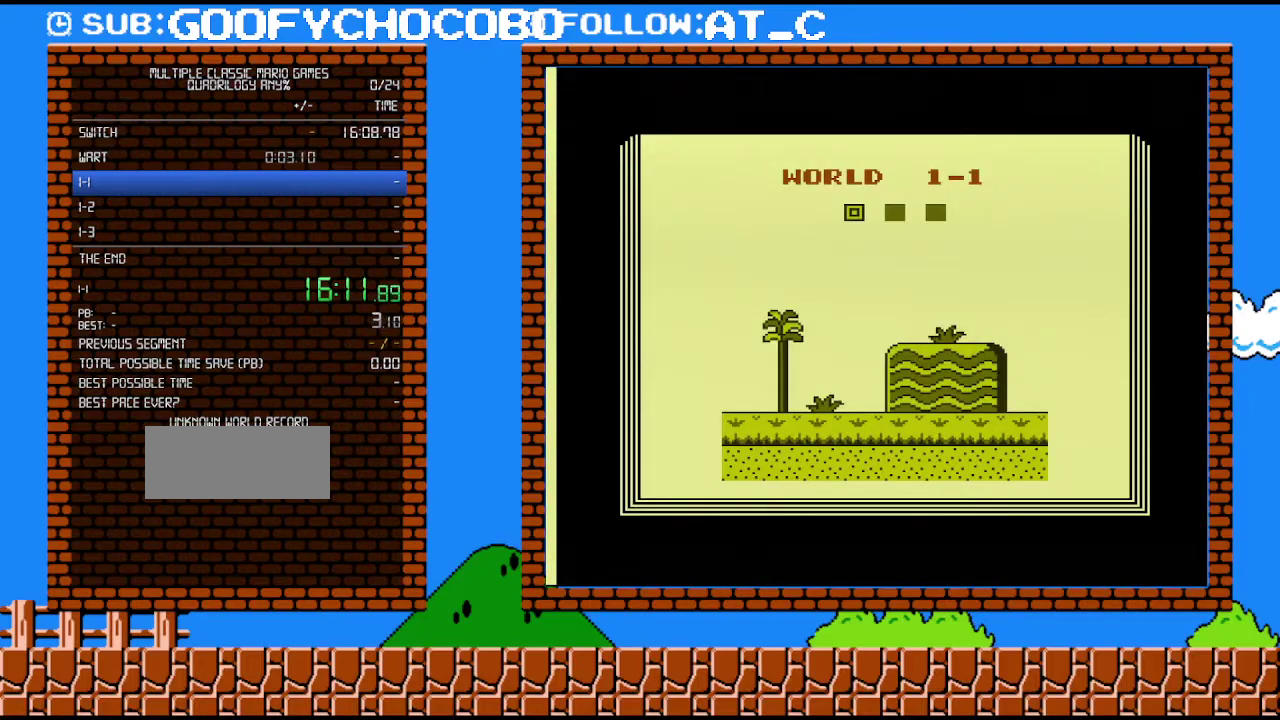
{"buttons": [], "events": []}
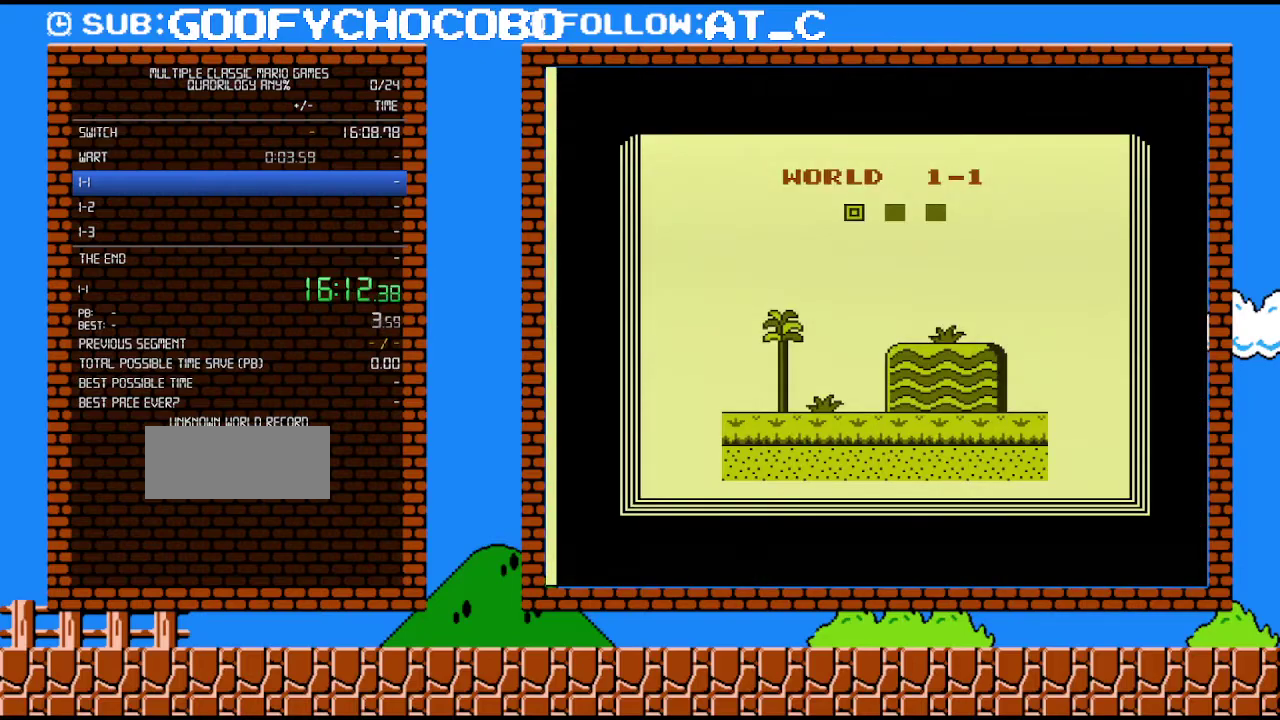
{"buttons": [], "events": []}
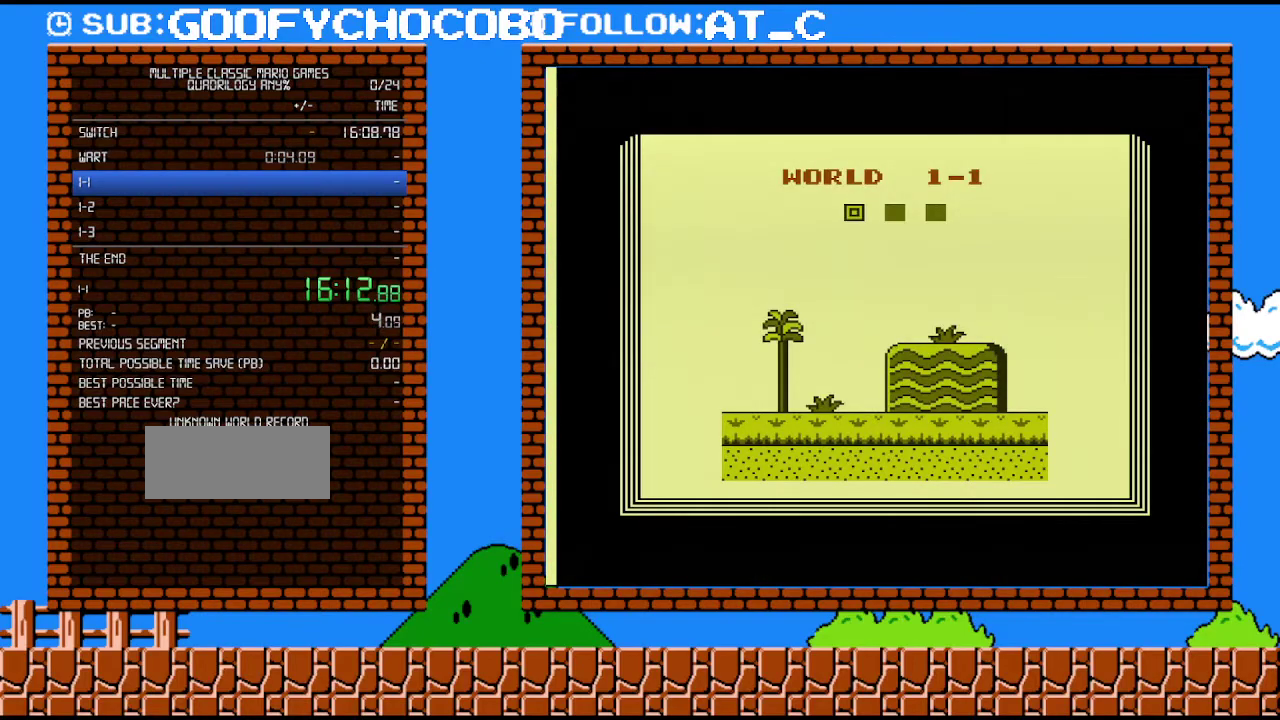
{"buttons": ["B", "DPAD_RIGHT"], "events": [[400, "DPAD_RIGHT", "down"], [433, "B", "down"]]}
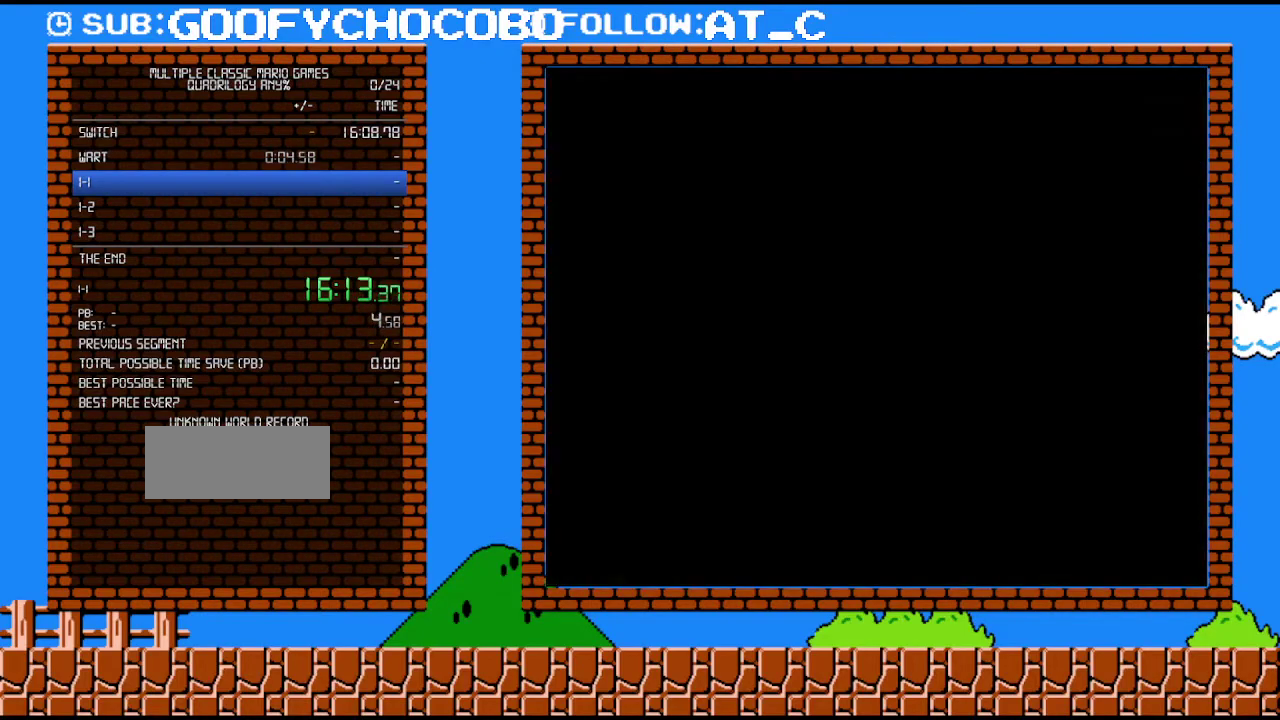
{"buttons": ["B", "DPAD_RIGHT"], "events": []}
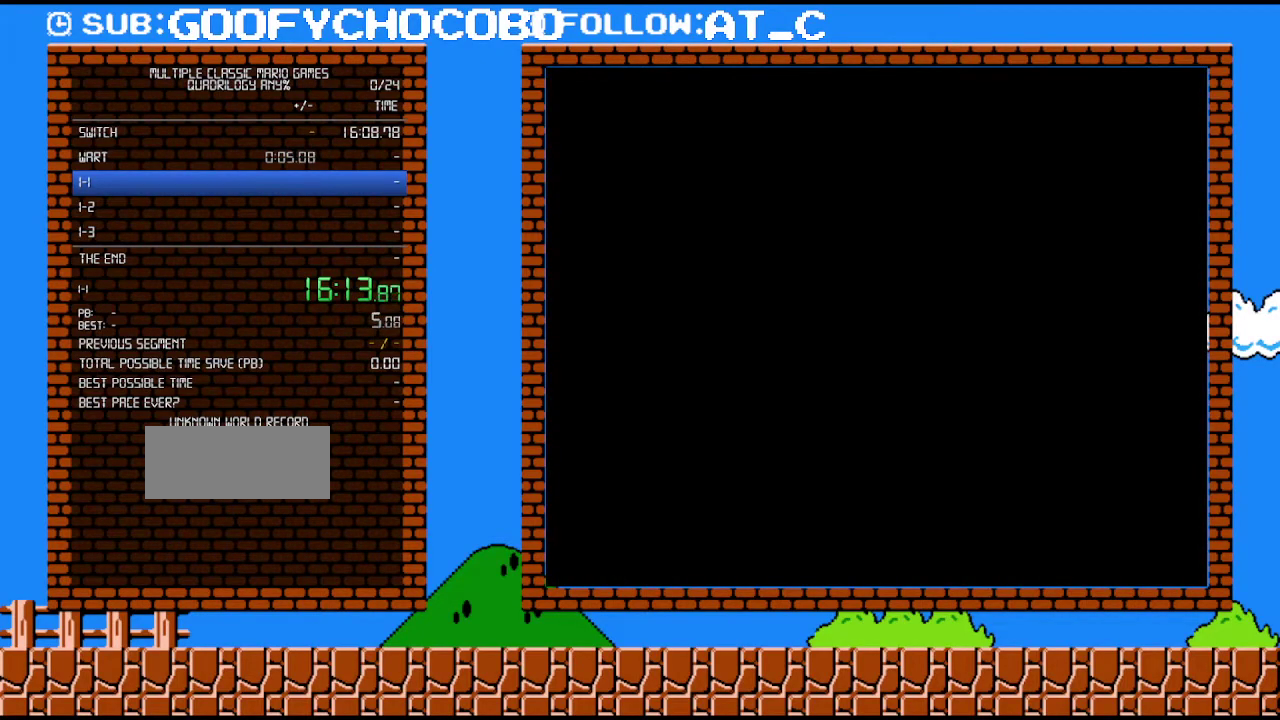
{"buttons": ["B", "DPAD_RIGHT"], "events": []}
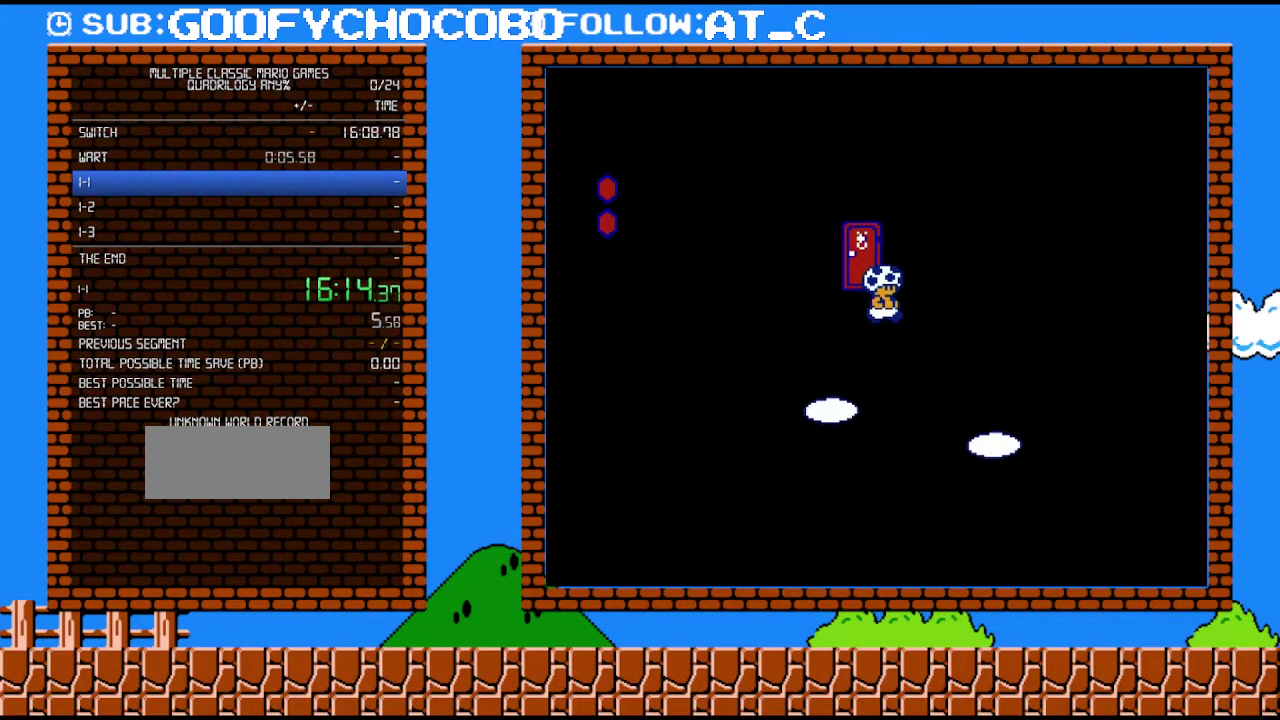
{"buttons": ["B", "DPAD_RIGHT"], "events": []}
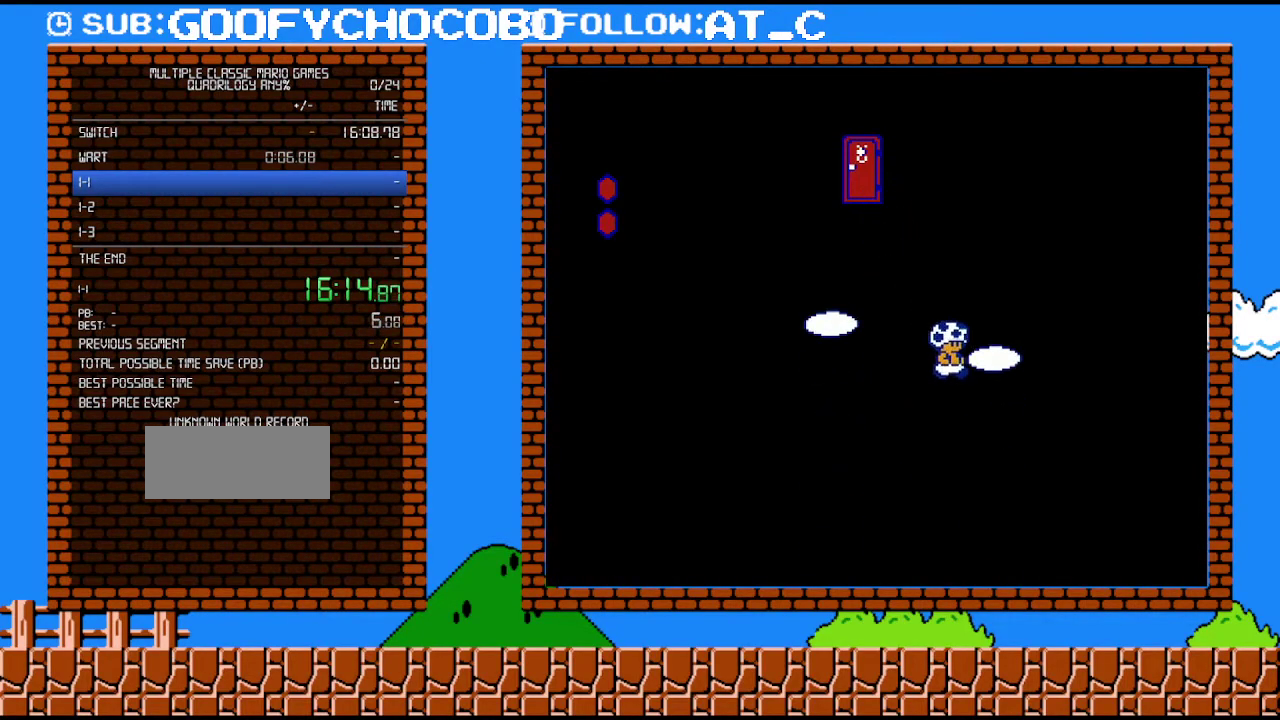
{"buttons": ["B"], "events": [[117, "DPAD_RIGHT", "up"], [150, "DPAD_LEFT", "down"], [467, "DPAD_LEFT", "up"]]}
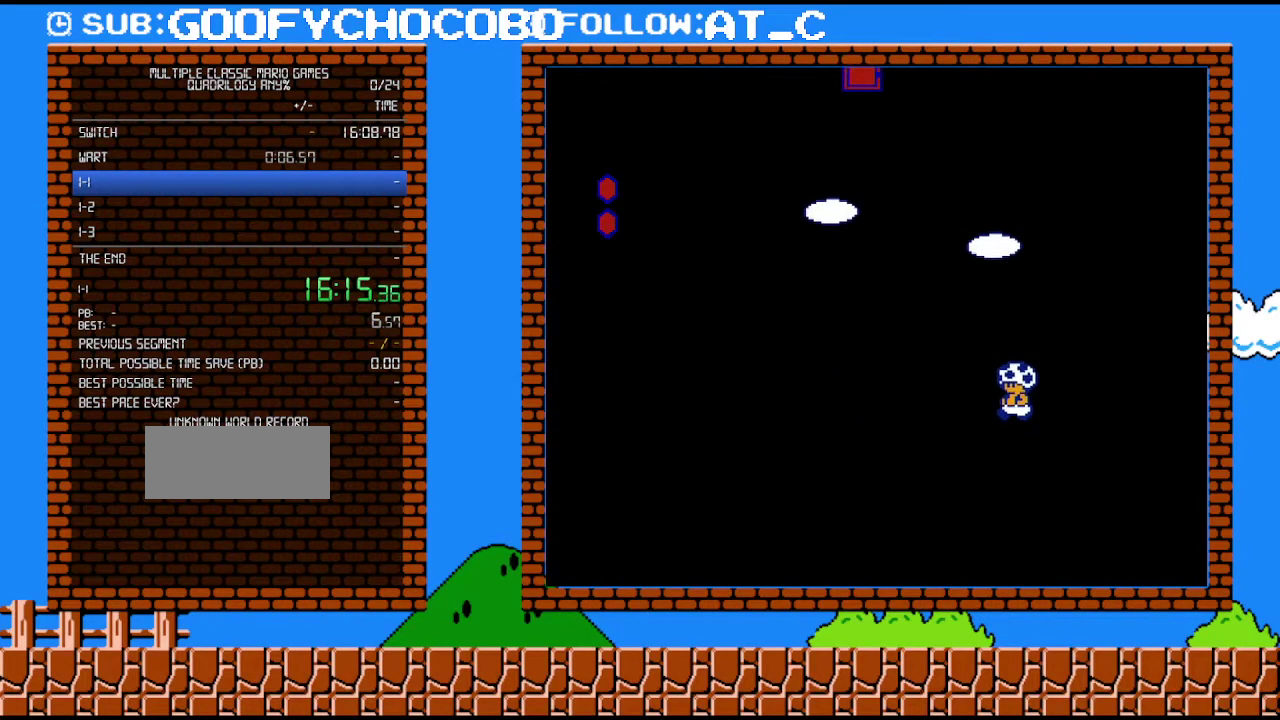
{"buttons": ["B"], "events": []}
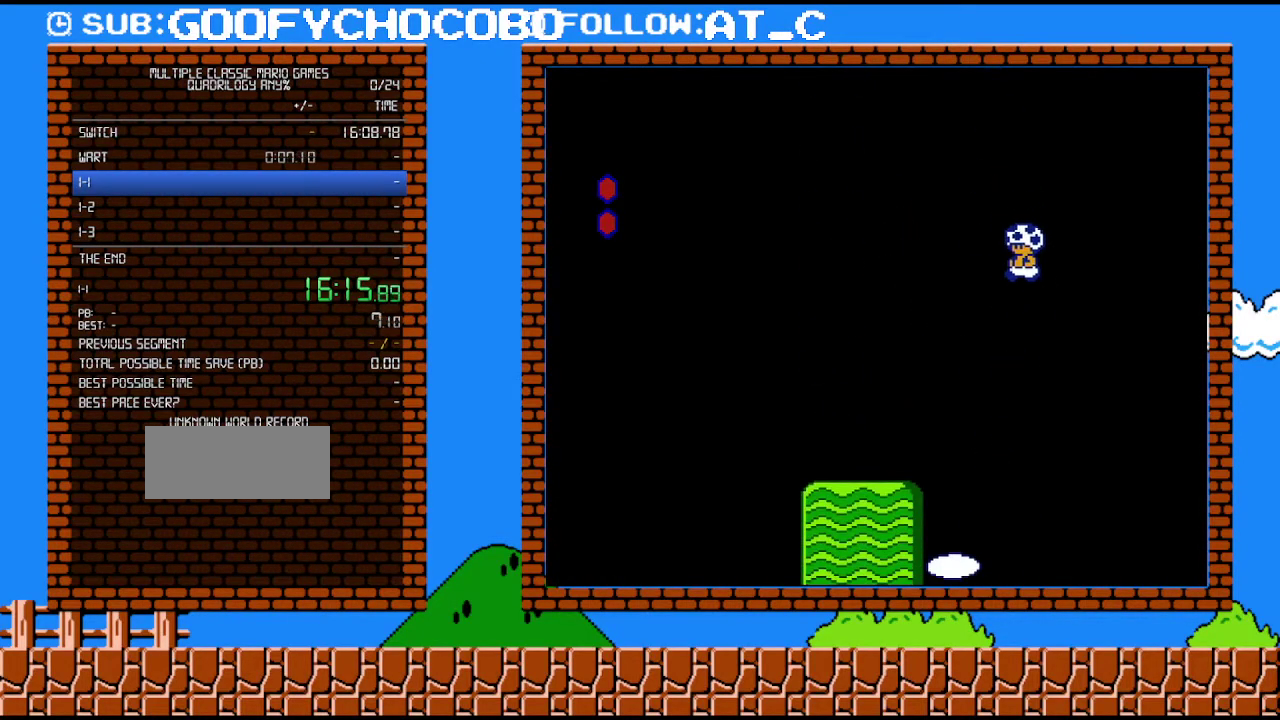
{"buttons": [], "events": [[217, "B", "up"], [217, "DPAD_LEFT", "down"], [333, "DPAD_LEFT", "up"]]}
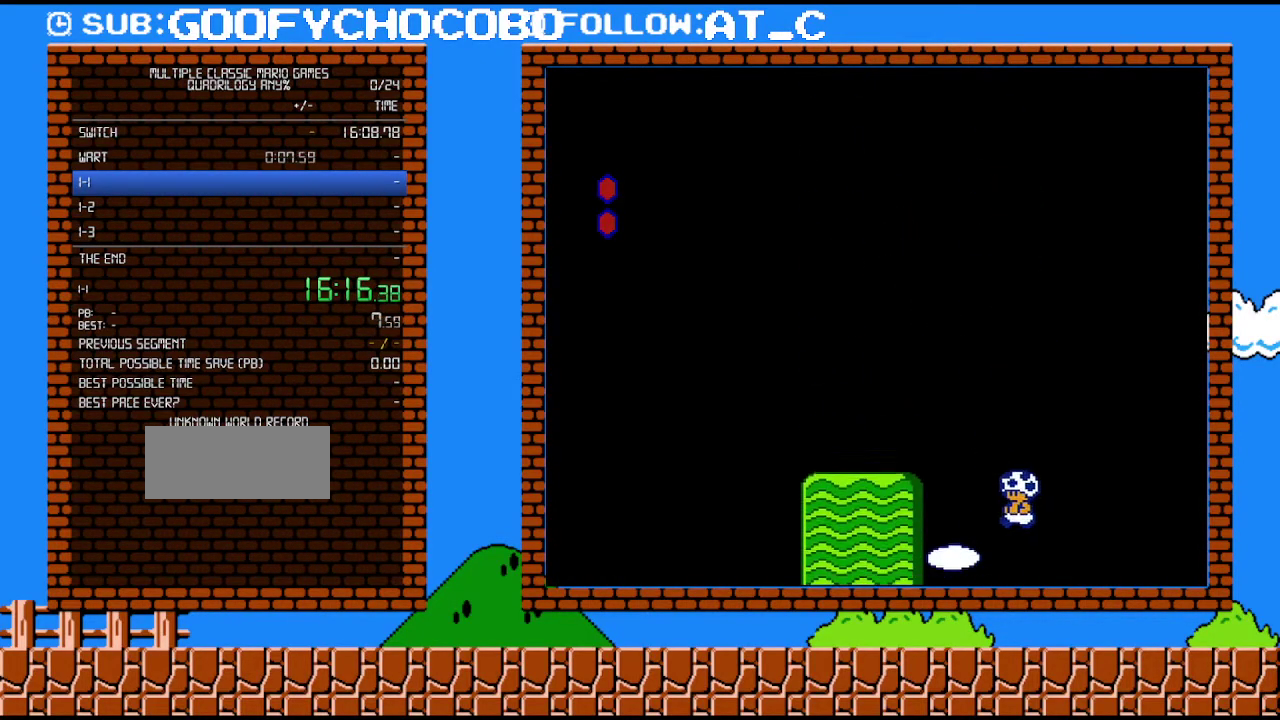
{"buttons": [], "events": []}
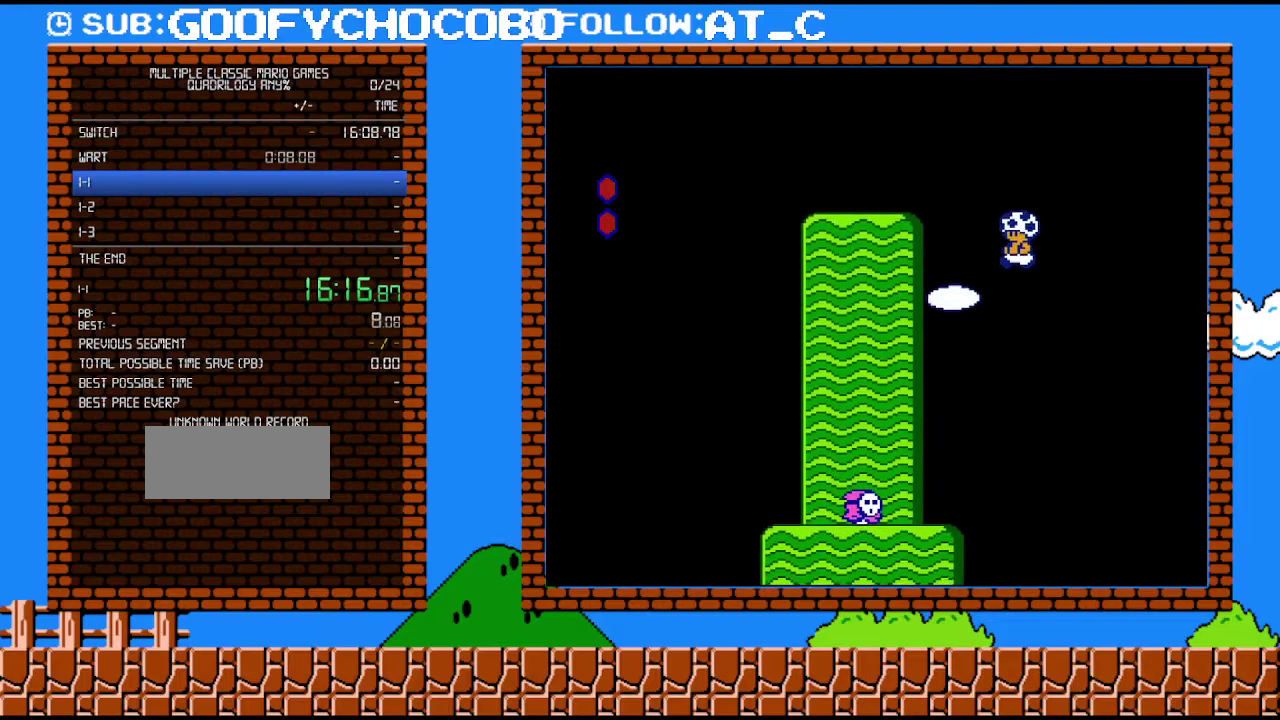
{"buttons": ["DPAD_RIGHT"], "events": [[467, "DPAD_RIGHT", "down"]]}
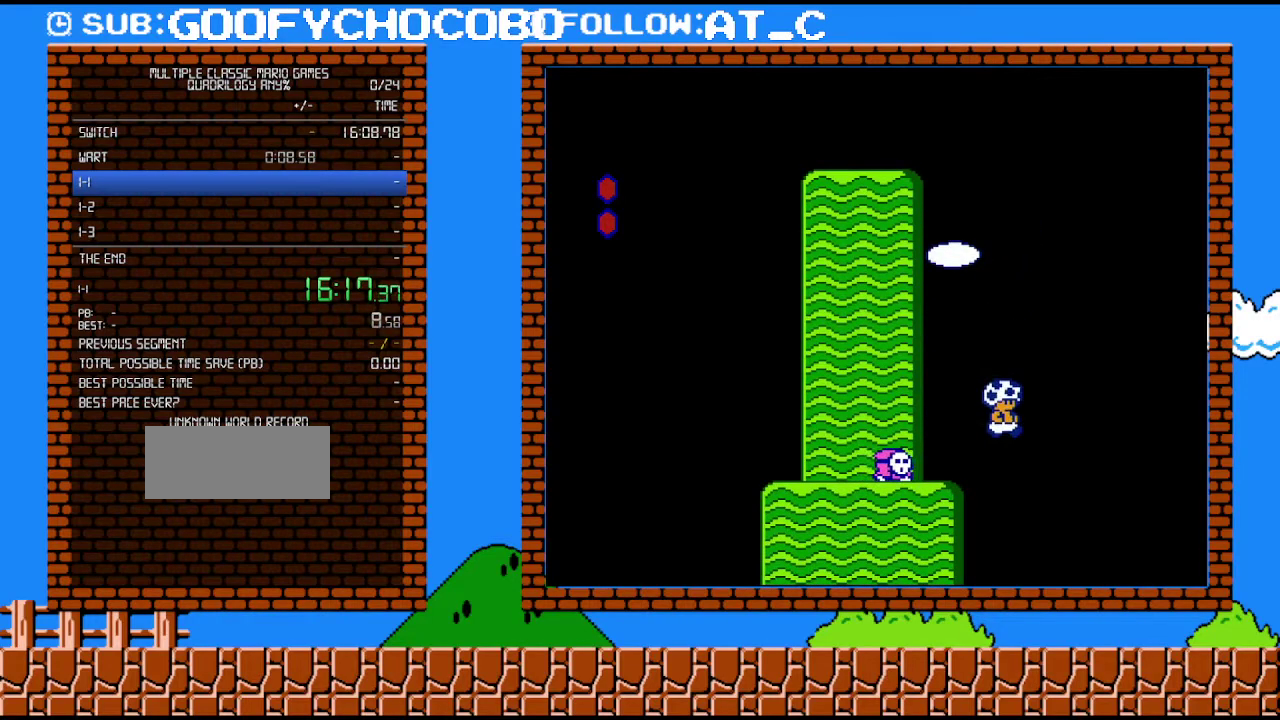
{"buttons": [], "events": [[33, "DPAD_RIGHT", "up"], [183, "DPAD_RIGHT", "down"], [250, "DPAD_RIGHT", "up"]]}
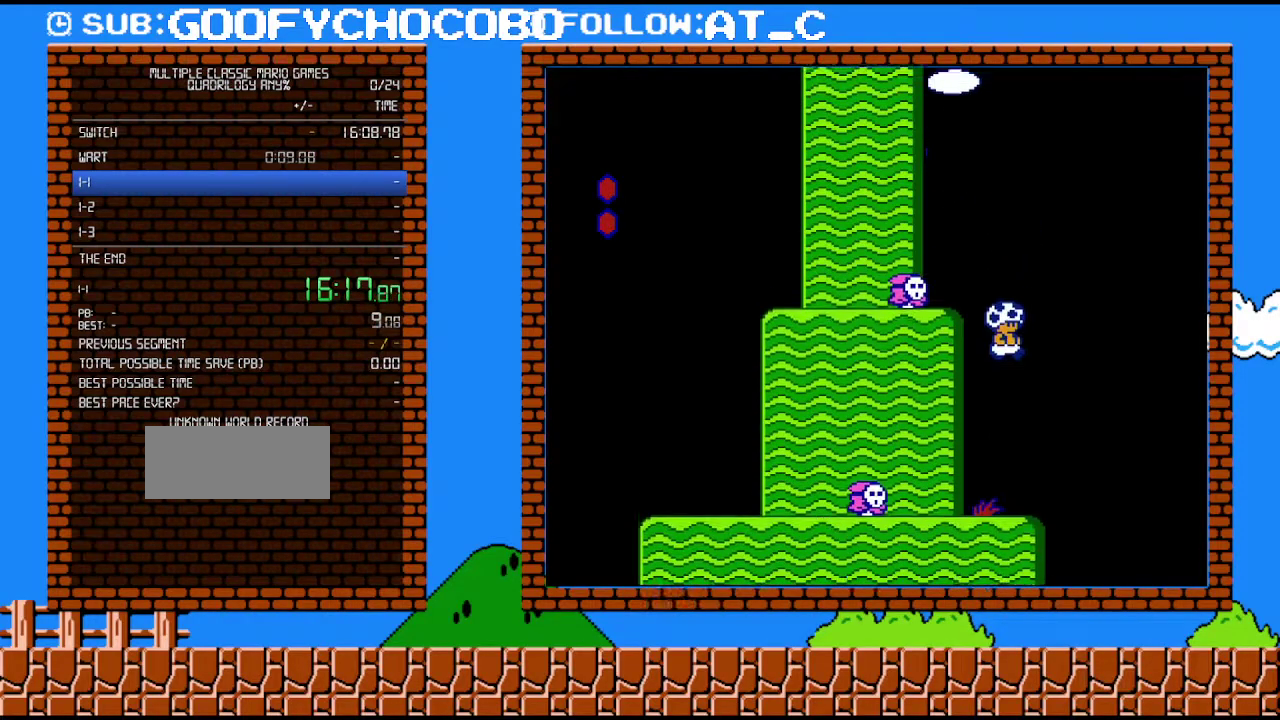
{"buttons": ["DPAD_RIGHT"], "events": [[217, "DPAD_RIGHT", "down"]]}
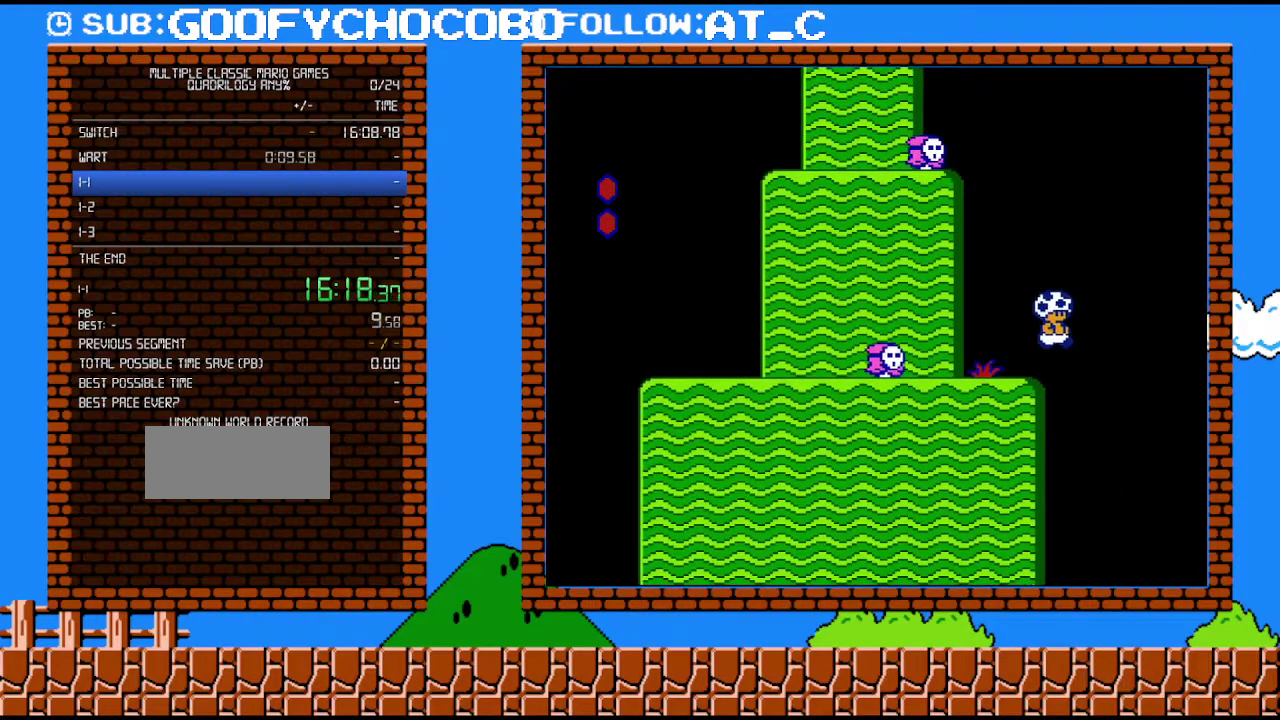
{"buttons": [], "events": [[117, "DPAD_RIGHT", "up"], [150, "DPAD_LEFT", "down"], [400, "DPAD_LEFT", "up"]]}
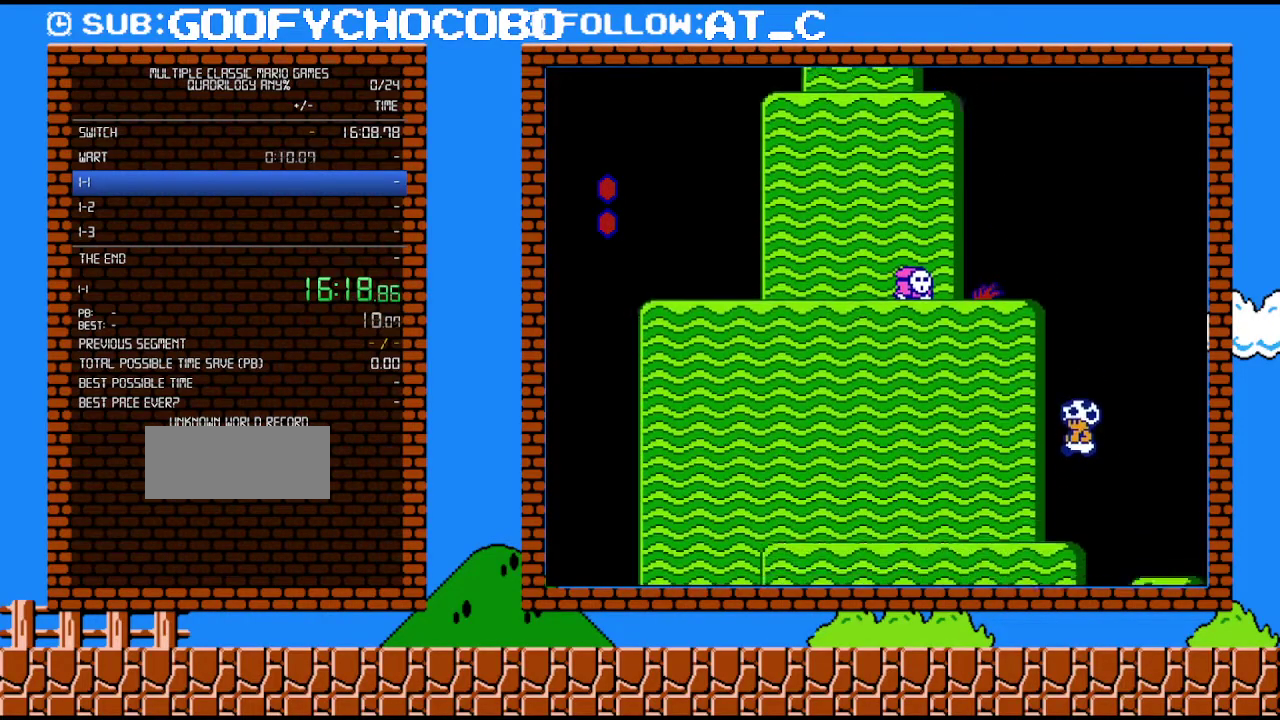
{"buttons": ["DPAD_RIGHT"], "events": [[83, "DPAD_RIGHT", "down"], [183, "DPAD_RIGHT", "up"], [333, "DPAD_RIGHT", "down"]]}
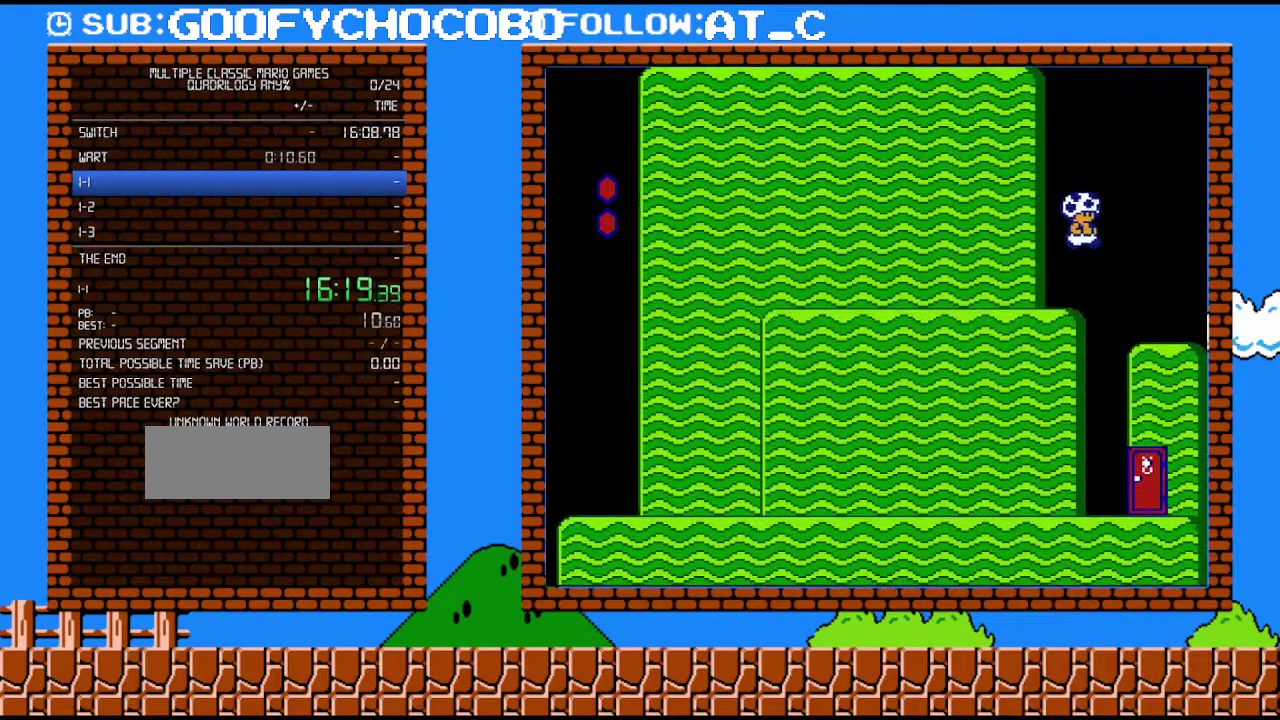
{"buttons": [], "events": [[250, "DPAD_RIGHT", "up"], [283, "DPAD_LEFT", "down"], [333, "DPAD_LEFT", "up"]]}
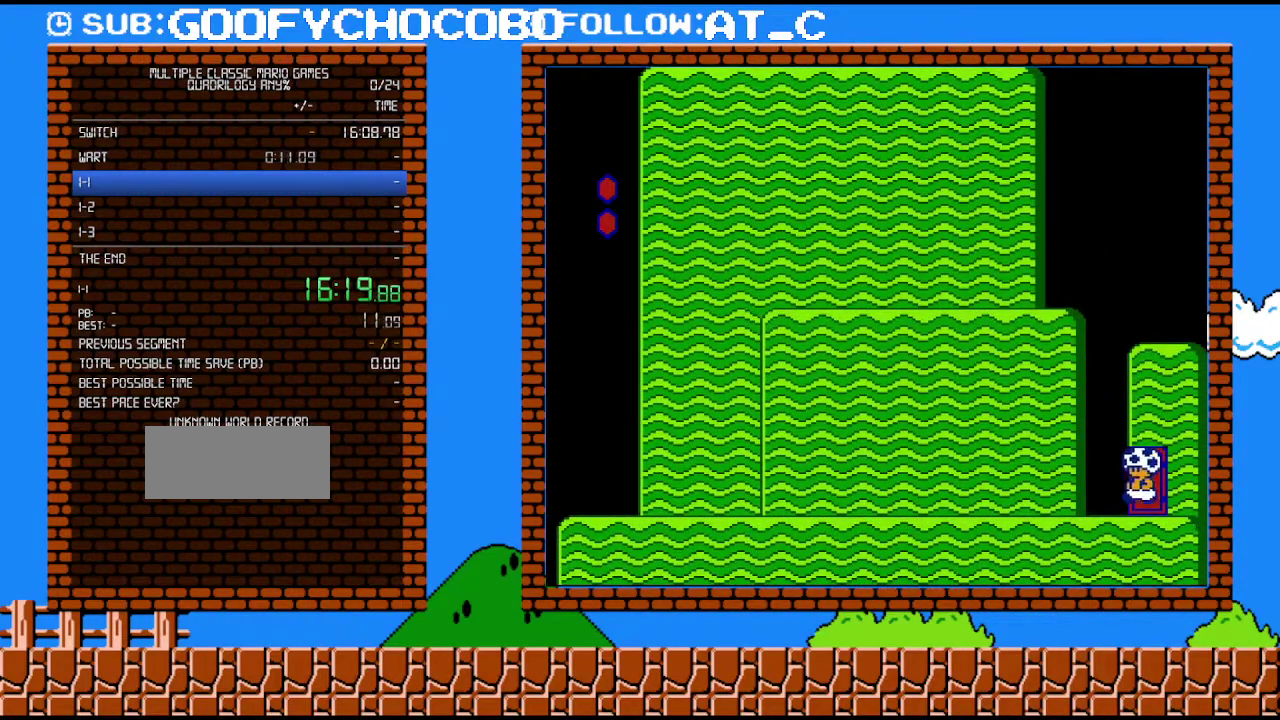
{"buttons": [], "events": [[217, "DPAD_UP", "down"], [333, "DPAD_UP", "up"]]}
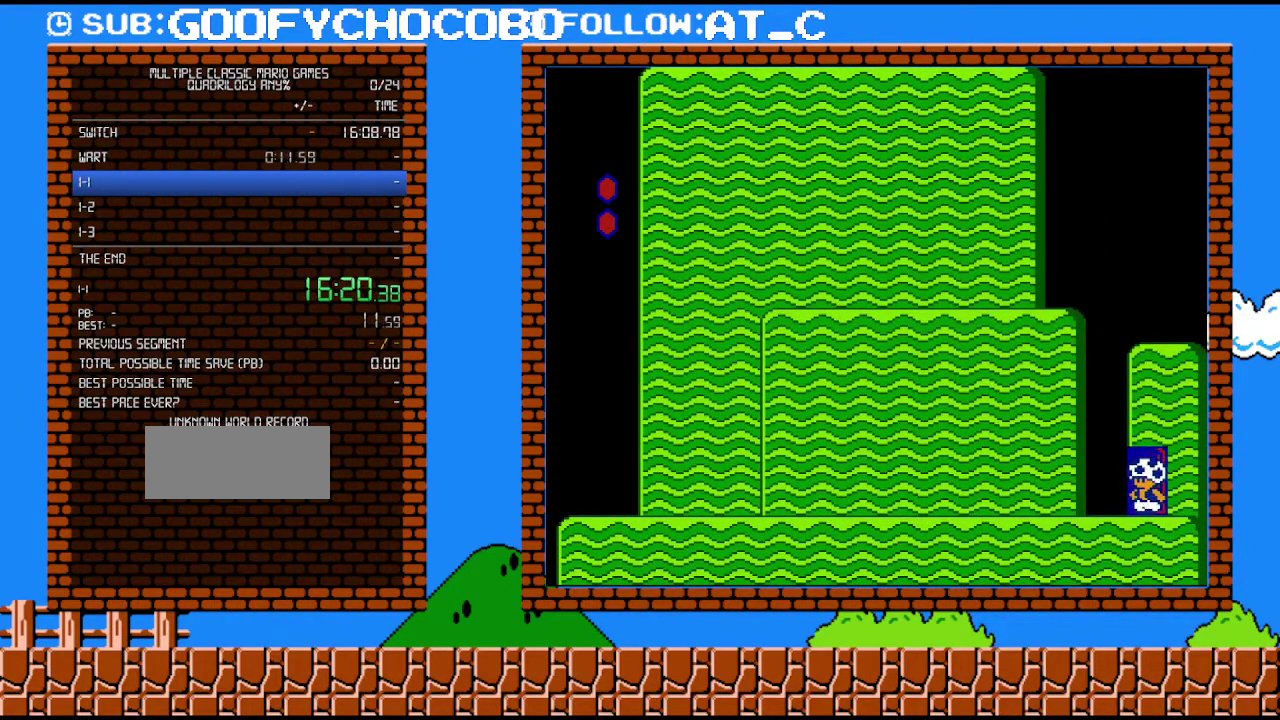
{"buttons": ["B"], "events": [[300, "B", "down"]]}
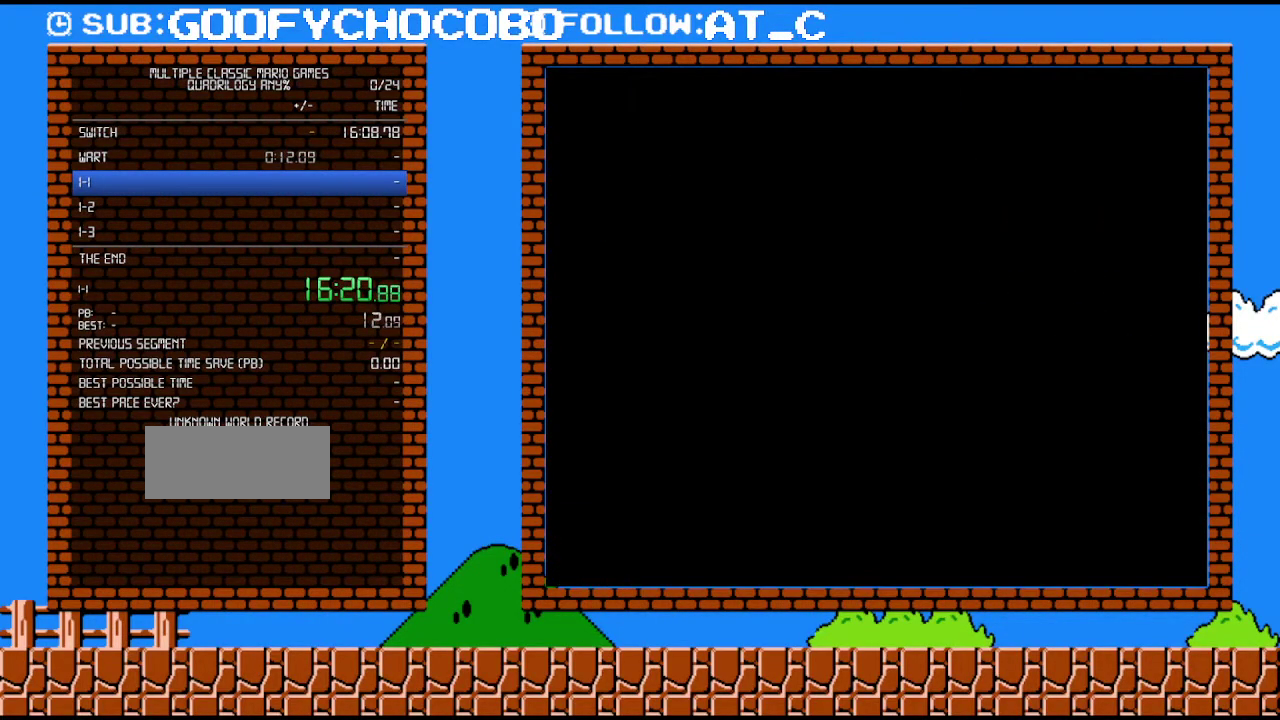
{"buttons": ["B"], "events": []}